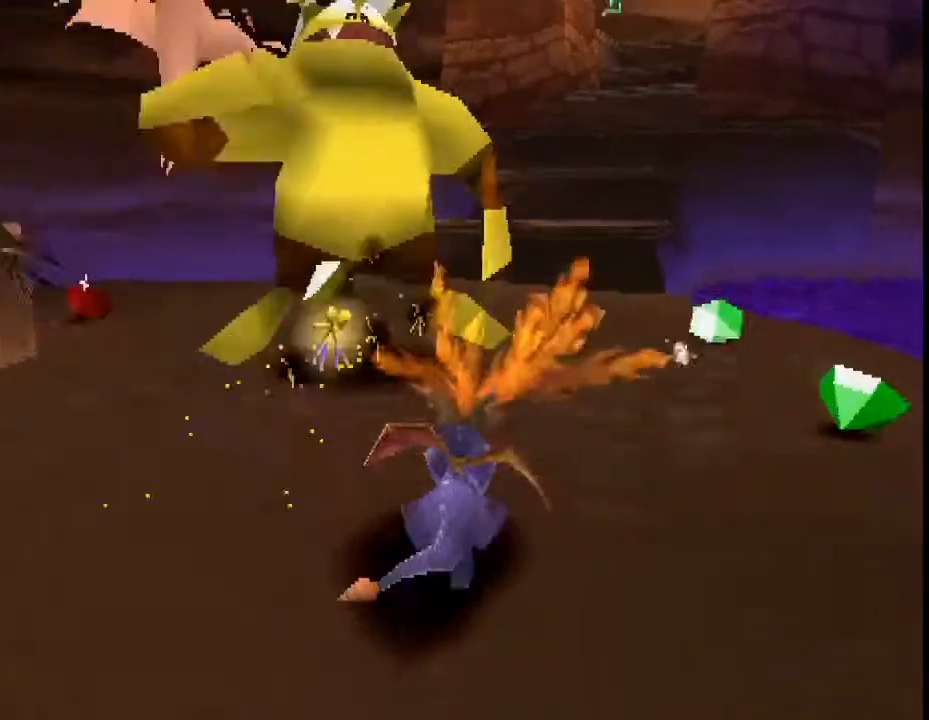
Gameplay with a controller (PlayStation layout); each line is a JSON object with the inputs held at the frame after it. "events" lists button and stick changes between this image and that frame as [ms after this image, input, new state], when the widget could be followed in between. Not read: L3 R3 right_stick.
{"buttons": ["CROSS"], "left_stick": "up", "events": [[67, "left_stick", "center"], [267, "SQUARE", "up"], [300, "left_stick", "up-right"], [333, "CROSS", "down"], [400, "left_stick", "up"]]}
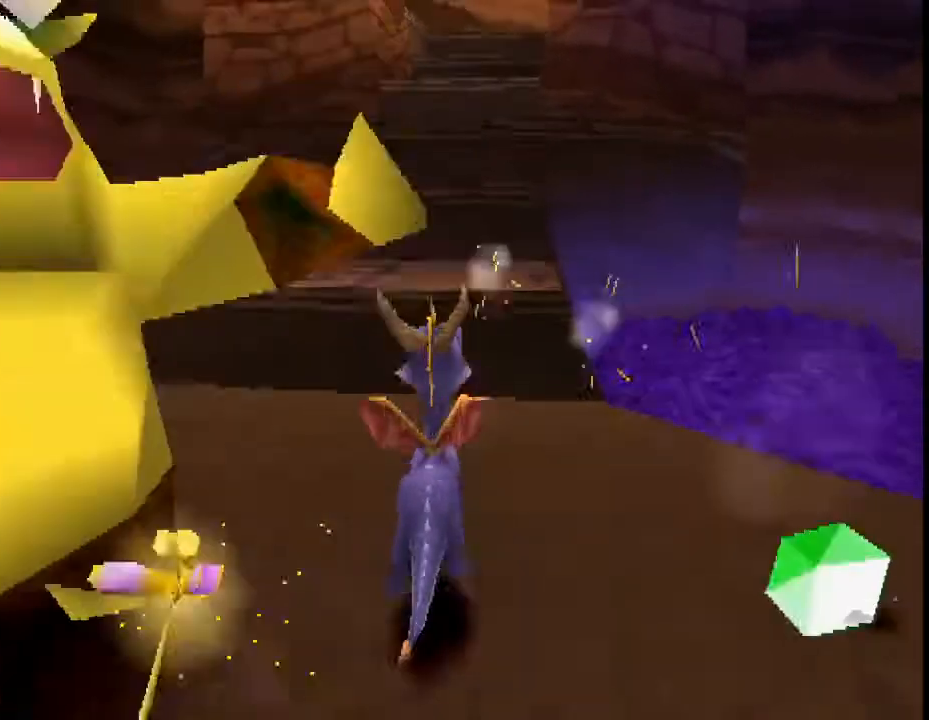
{"buttons": ["CROSS"], "left_stick": "up", "events": [[133, "SQUARE", "down"], [133, "left_stick", "center"], [167, "CROSS", "up"], [233, "SQUARE", "up"], [333, "left_stick", "right"], [400, "left_stick", "up"], [433, "CROSS", "down"]]}
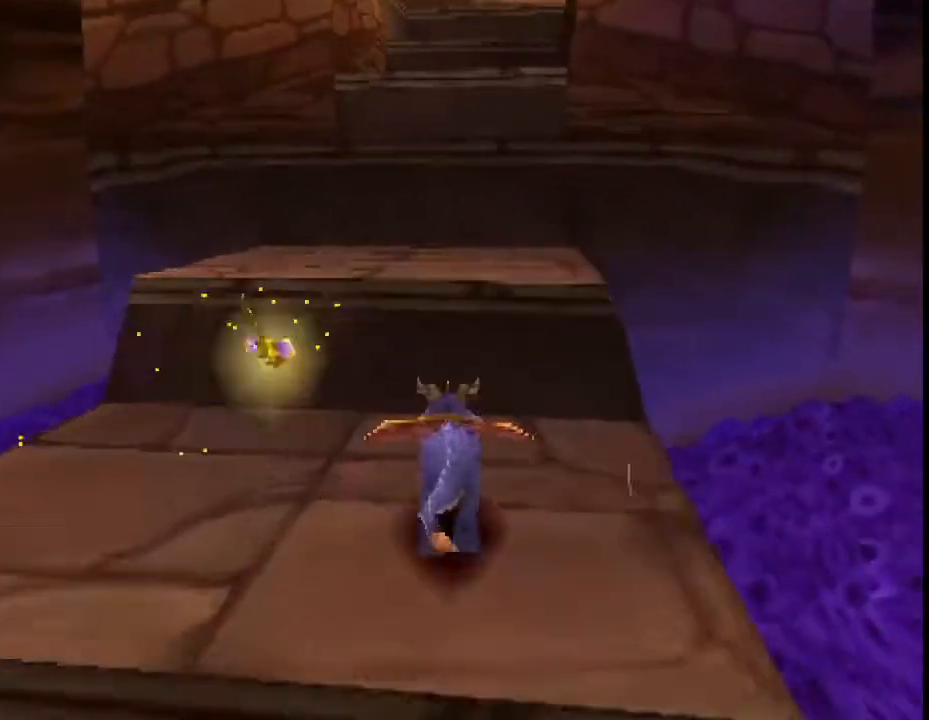
{"buttons": ["CROSS"], "left_stick": "up", "events": [[167, "SQUARE", "down"], [167, "left_stick", "center"], [200, "CROSS", "up"], [267, "SQUARE", "up"], [300, "left_stick", "right"], [367, "left_stick", "up"], [500, "CROSS", "down"]]}
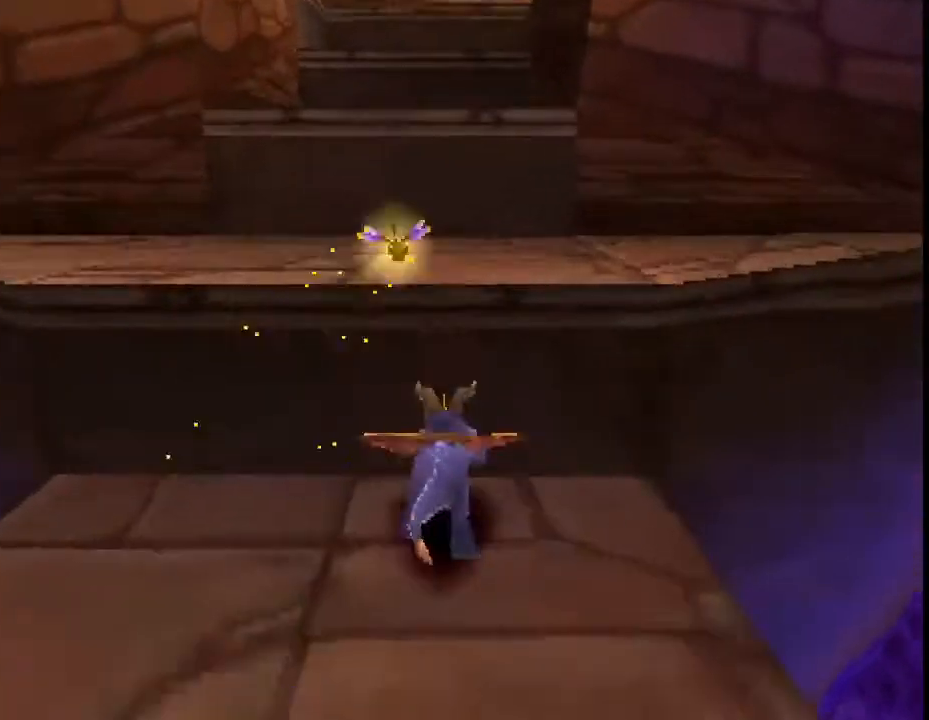
{"buttons": [], "left_stick": "center", "events": [[67, "left_stick", "center"], [200, "left_stick", "up"], [267, "SQUARE", "down"], [300, "CROSS", "up"], [333, "left_stick", "center"], [400, "SQUARE", "up"]]}
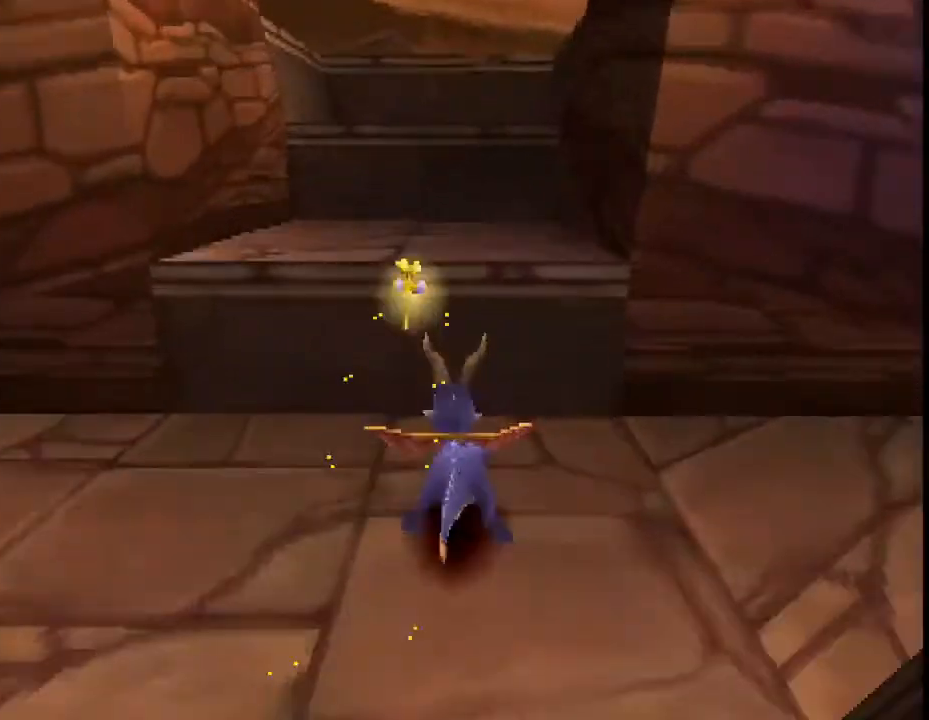
{"buttons": ["L2"], "left_stick": "right", "events": [[67, "CROSS", "down"], [67, "left_stick", "up"], [267, "left_stick", "center"], [333, "SQUARE", "down"], [367, "CROSS", "up"], [467, "SQUARE", "up"], [467, "left_stick", "right"], [500, "L2", "down"]]}
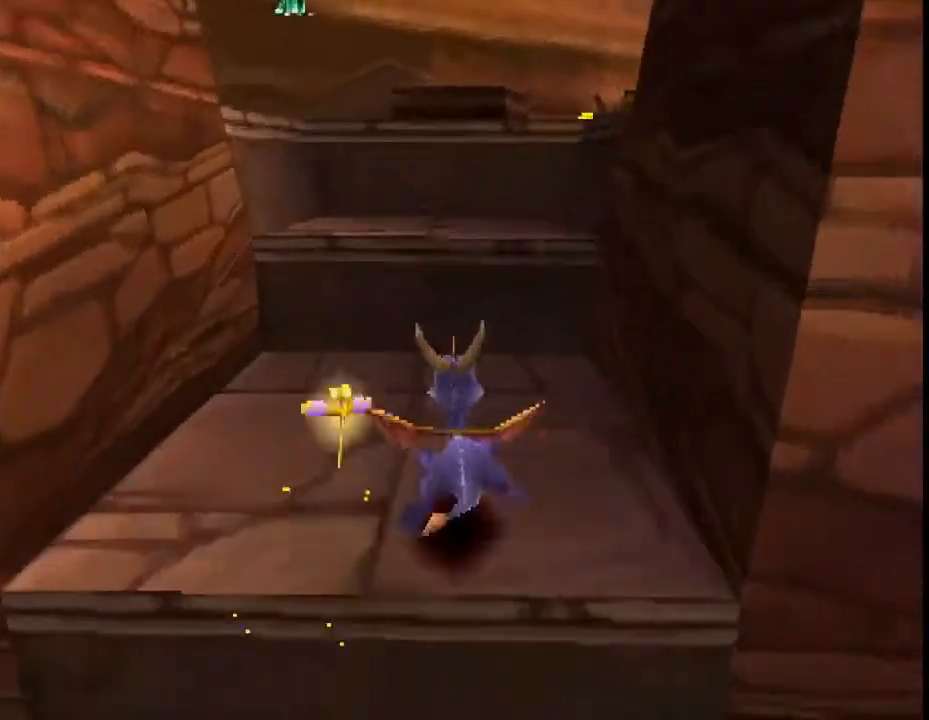
{"buttons": [], "left_stick": "center", "events": [[67, "left_stick", "up"], [133, "CROSS", "down"], [200, "L2", "up"], [300, "left_stick", "center"], [400, "SQUARE", "down"], [433, "CROSS", "up"], [467, "SQUARE", "up"]]}
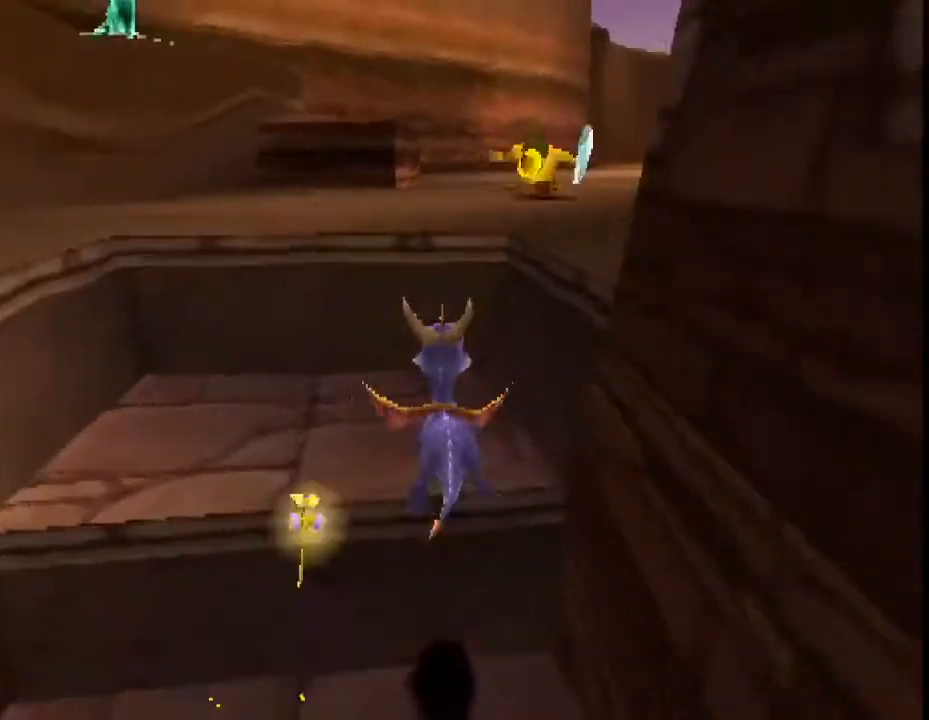
{"buttons": ["CROSS", "SQUARE"], "left_stick": "right", "events": [[33, "left_stick", "right"], [67, "L2", "down"], [167, "CROSS", "down"], [233, "left_stick", "up"], [367, "L2", "up"], [467, "SQUARE", "down"], [500, "left_stick", "right"]]}
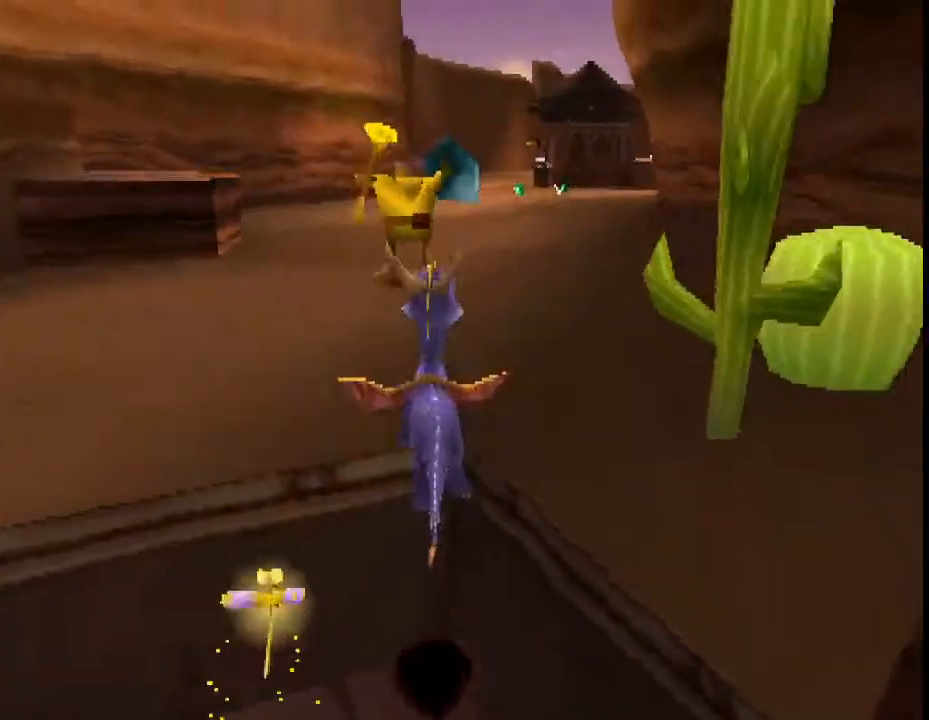
{"buttons": ["SQUARE"], "left_stick": "center", "events": [[67, "left_stick", "center"], [233, "CROSS", "up"], [367, "left_stick", "up"], [433, "left_stick", "center"]]}
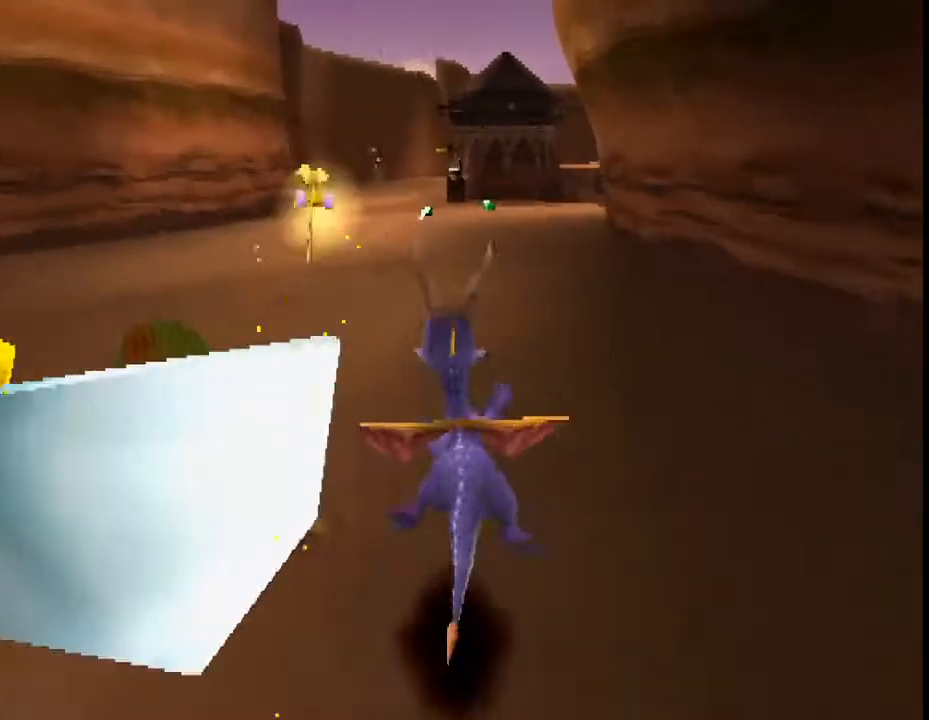
{"buttons": ["SQUARE"], "left_stick": "center", "events": []}
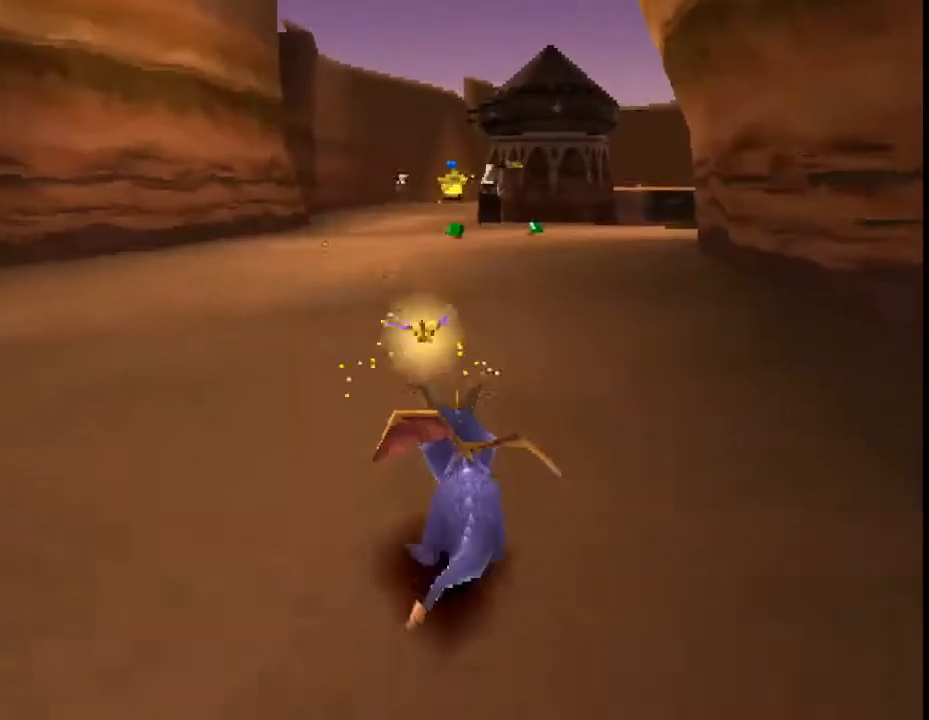
{"buttons": ["SQUARE"], "left_stick": "center", "events": []}
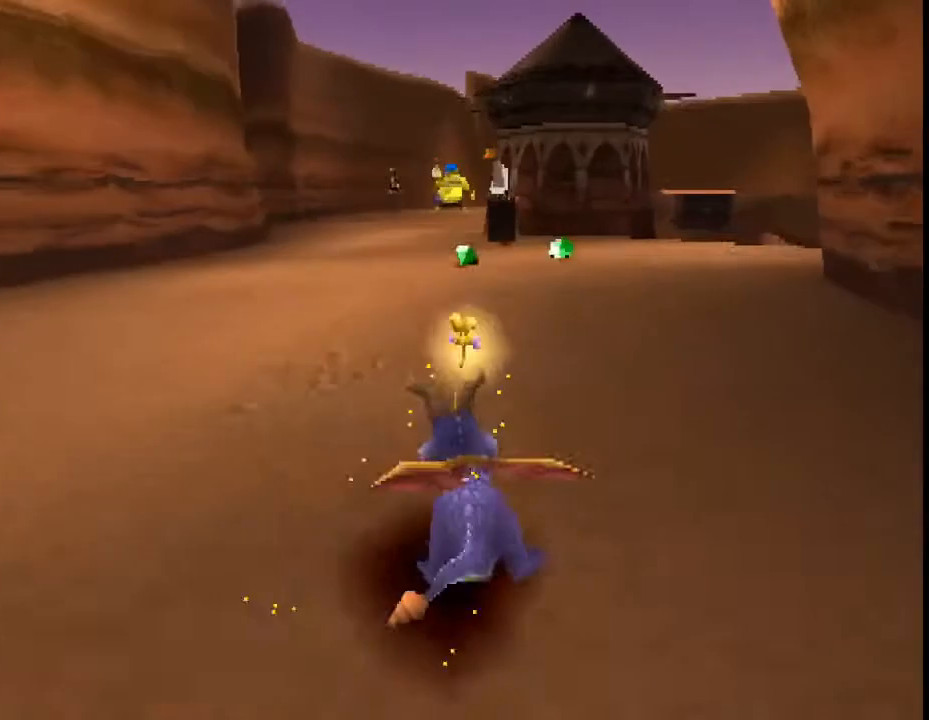
{"buttons": ["SQUARE"], "left_stick": "center", "events": []}
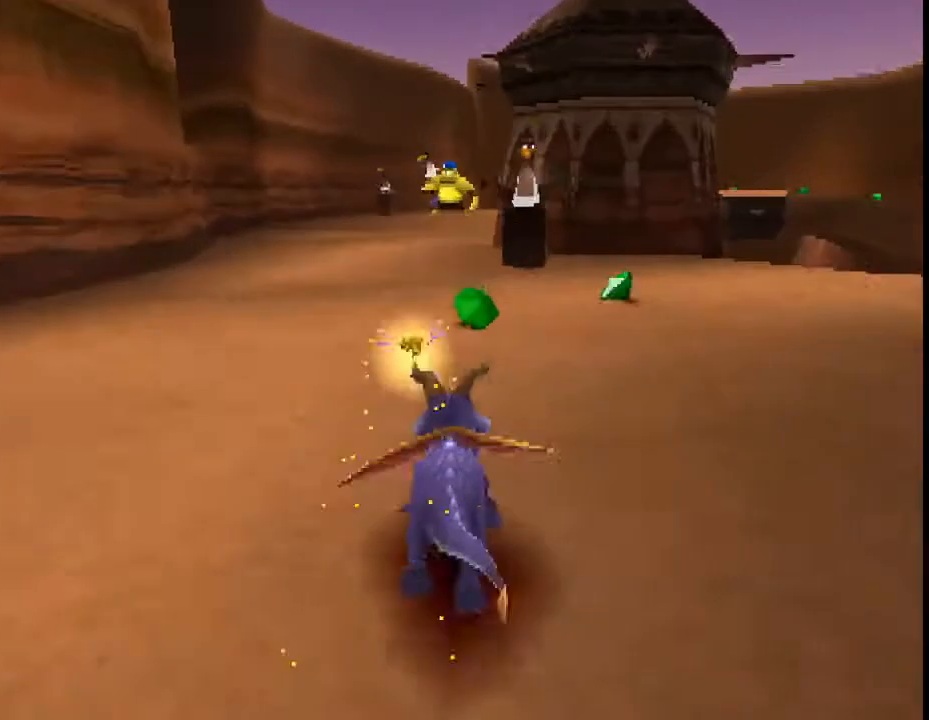
{"buttons": ["SQUARE"], "left_stick": "center", "events": []}
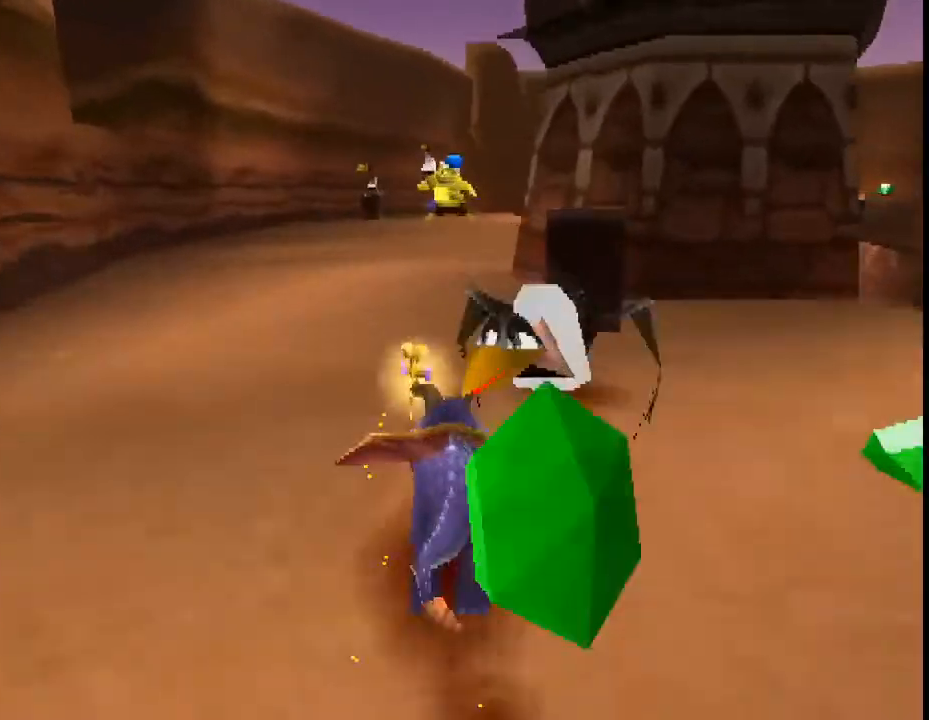
{"buttons": ["SQUARE"], "left_stick": "center", "events": [[333, "left_stick", "right"], [467, "left_stick", "center"]]}
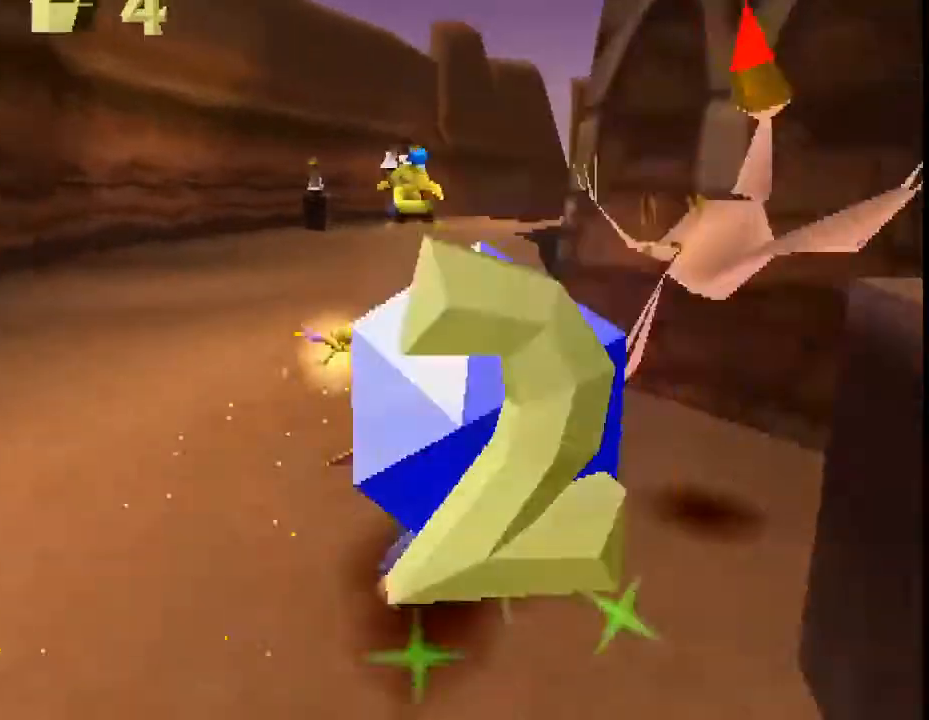
{"buttons": ["SQUARE"], "left_stick": "center", "events": []}
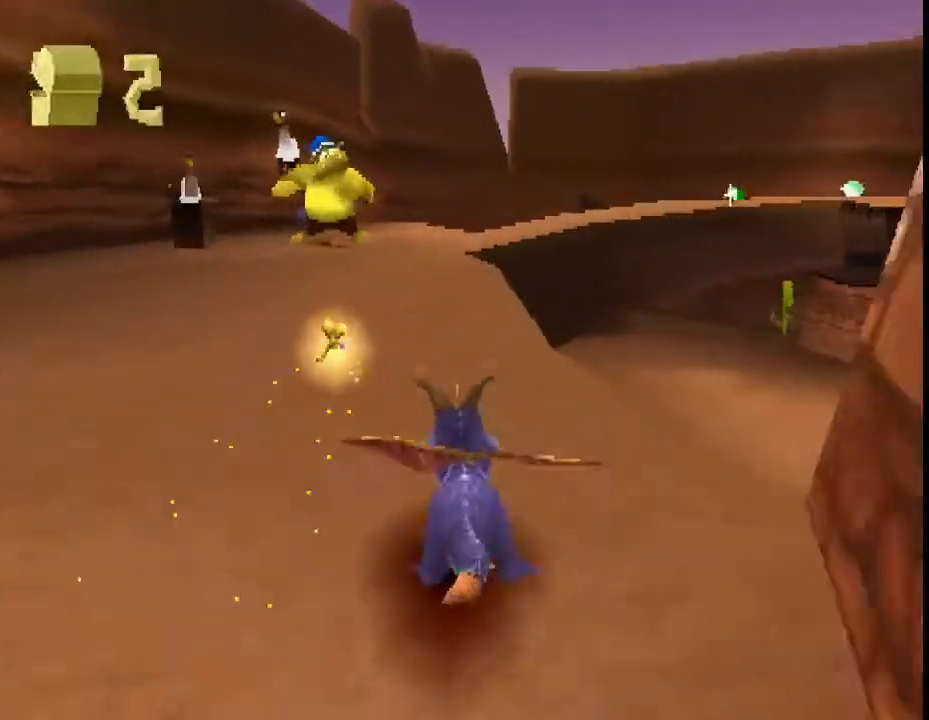
{"buttons": ["SQUARE"], "left_stick": "right", "events": [[33, "left_stick", "right"], [100, "left_stick", "center"], [500, "left_stick", "right"]]}
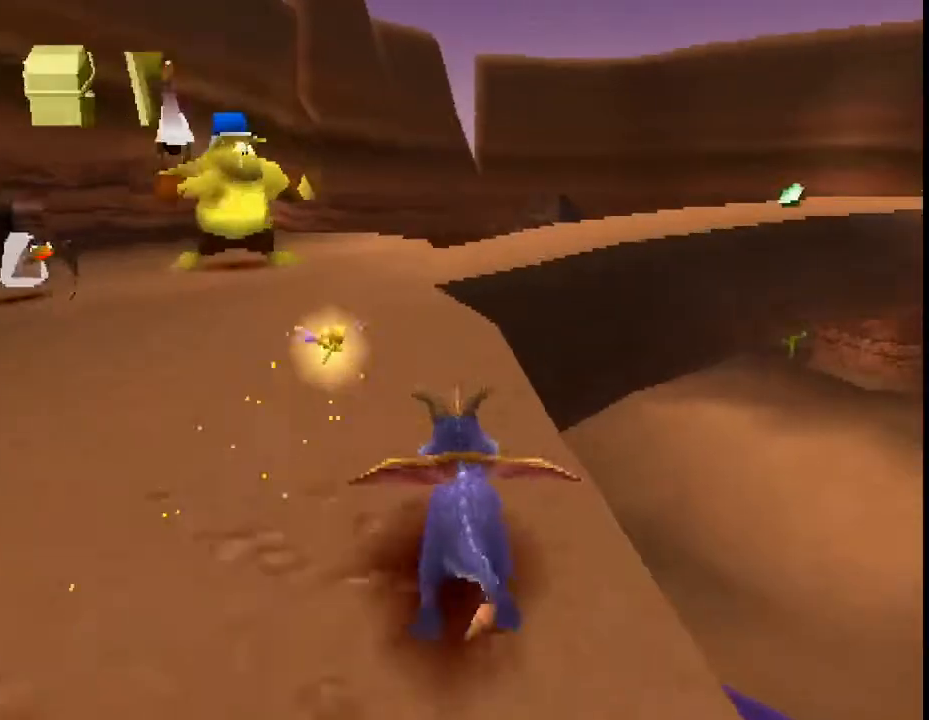
{"buttons": ["CROSS", "SQUARE"], "left_stick": "right", "events": [[100, "left_stick", "center"], [333, "CROSS", "down"], [400, "left_stick", "right"]]}
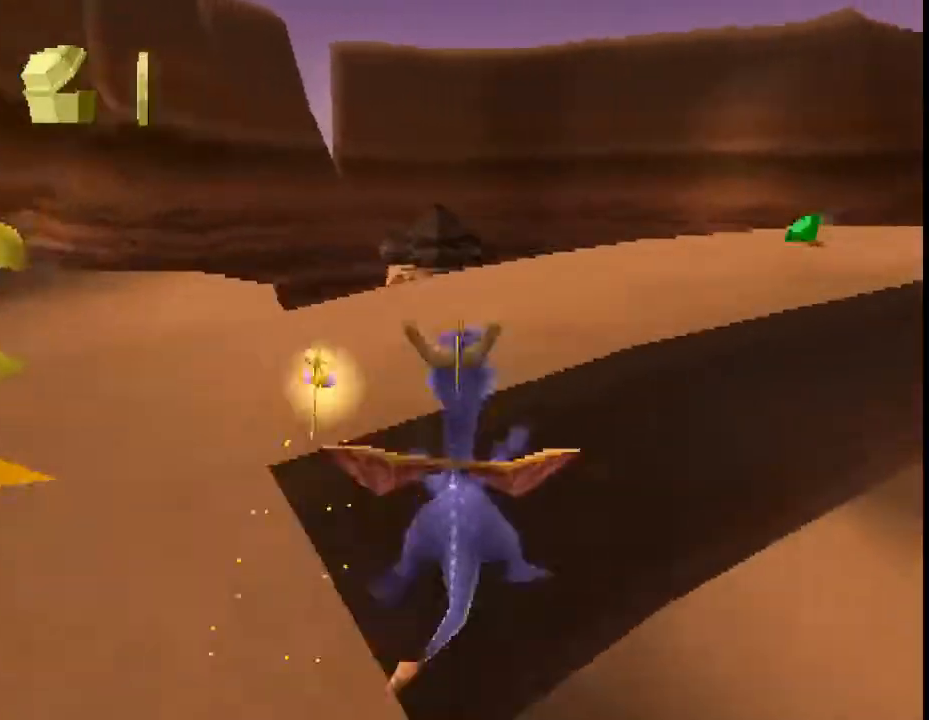
{"buttons": ["CROSS", "SQUARE"], "left_stick": "right", "events": [[100, "CROSS", "up"], [167, "CROSS", "down"]]}
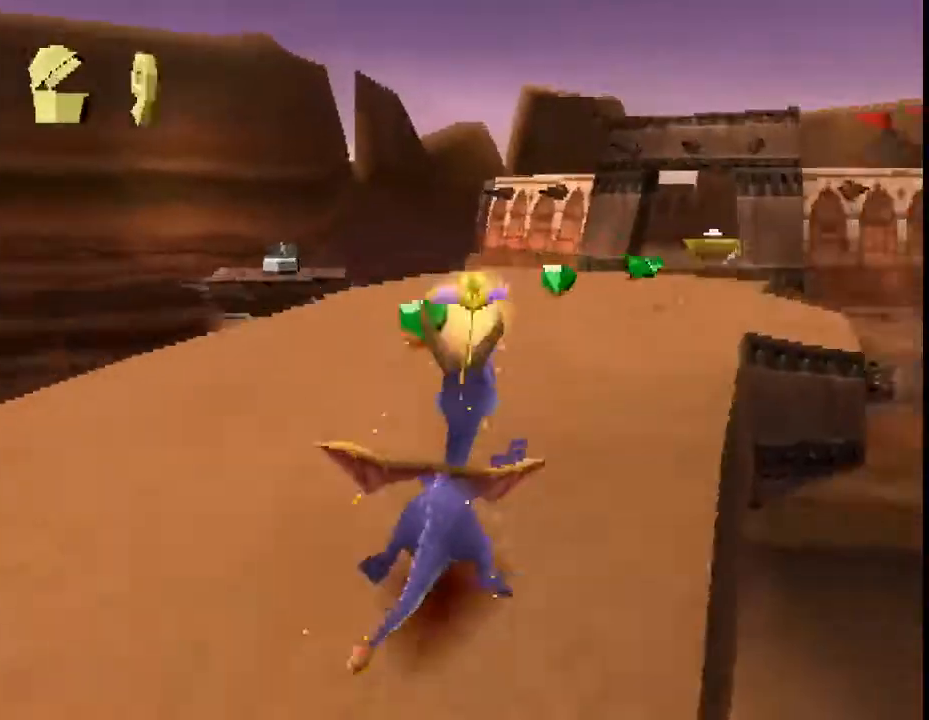
{"buttons": ["SQUARE"], "left_stick": "center", "events": [[67, "left_stick", "center"], [100, "CROSS", "up"]]}
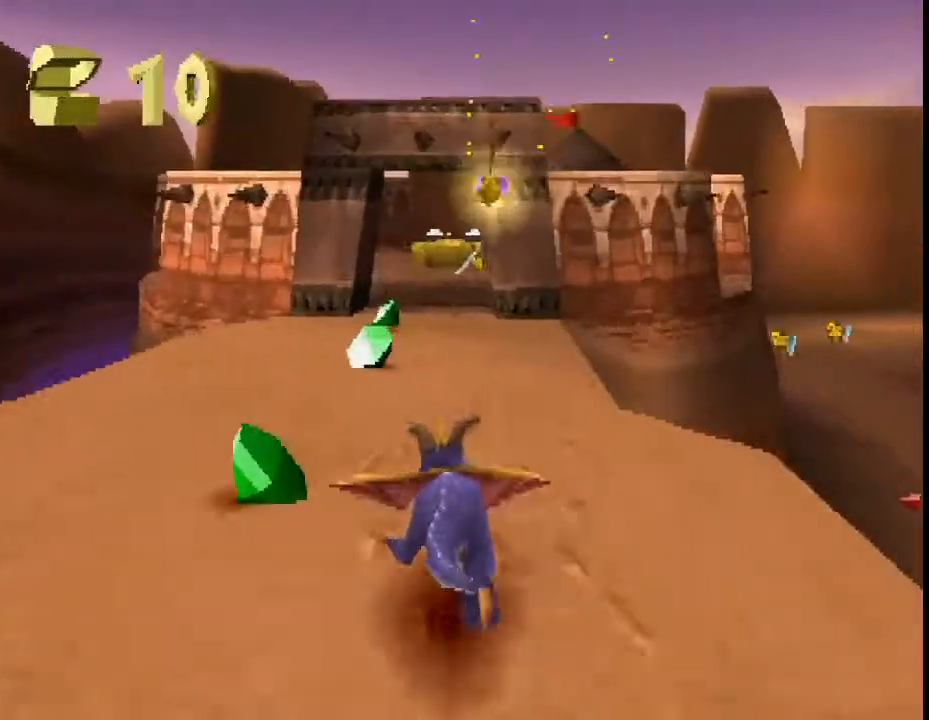
{"buttons": ["SQUARE"], "left_stick": "center", "events": [[133, "left_stick", "up-left"], [200, "left_stick", "center"]]}
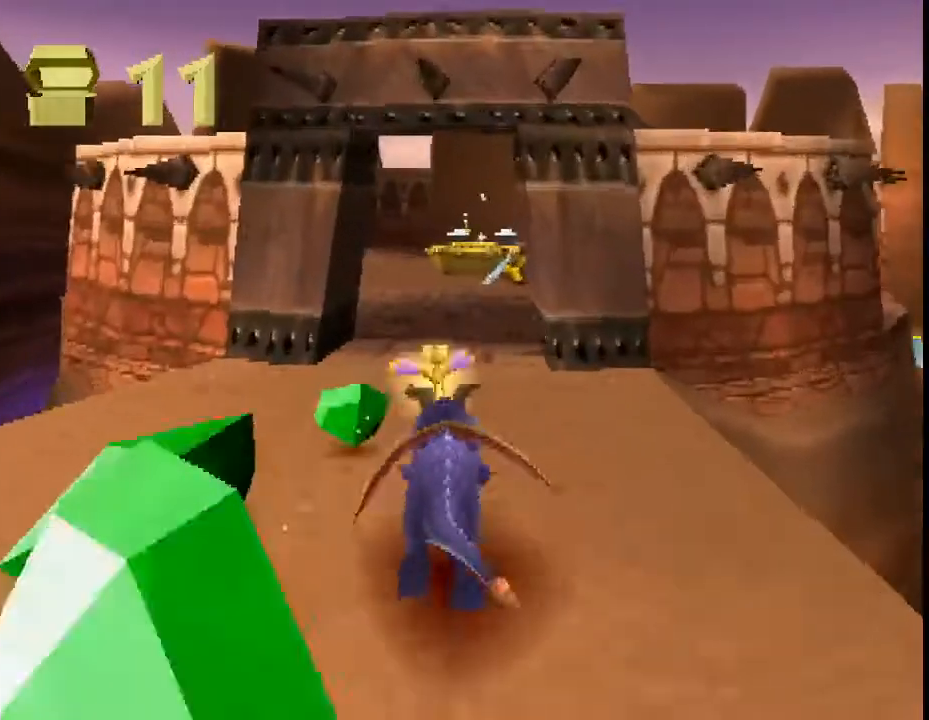
{"buttons": ["SQUARE"], "left_stick": "center", "events": [[100, "left_stick", "up"], [167, "left_stick", "center"]]}
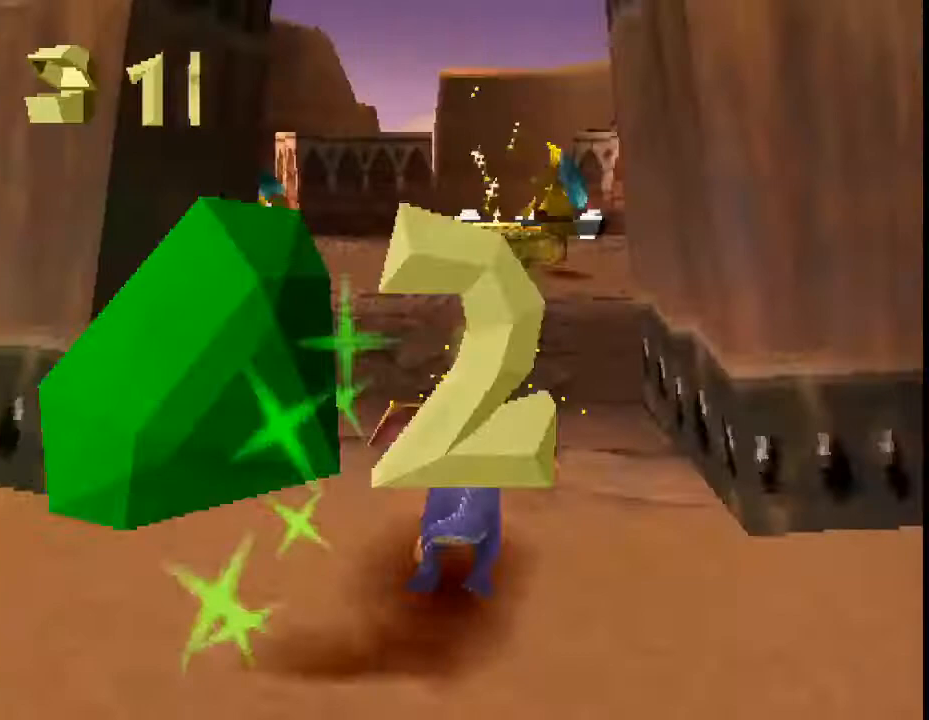
{"buttons": ["SQUARE"], "left_stick": "center", "events": []}
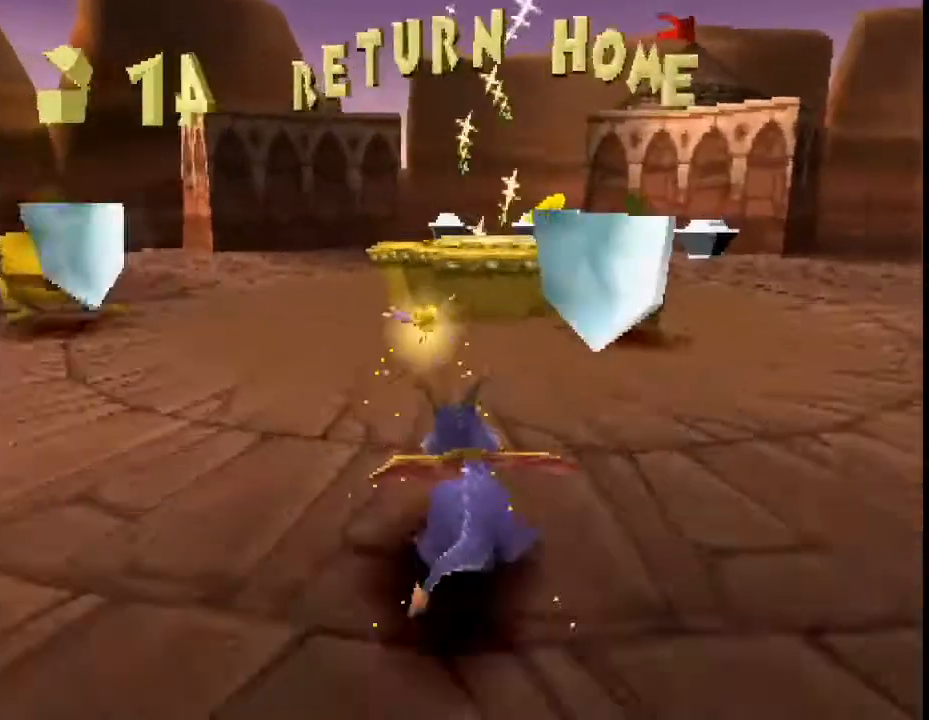
{"buttons": [], "left_stick": "center", "events": [[233, "CROSS", "down"], [367, "CROSS", "up"], [367, "SQUARE", "up"]]}
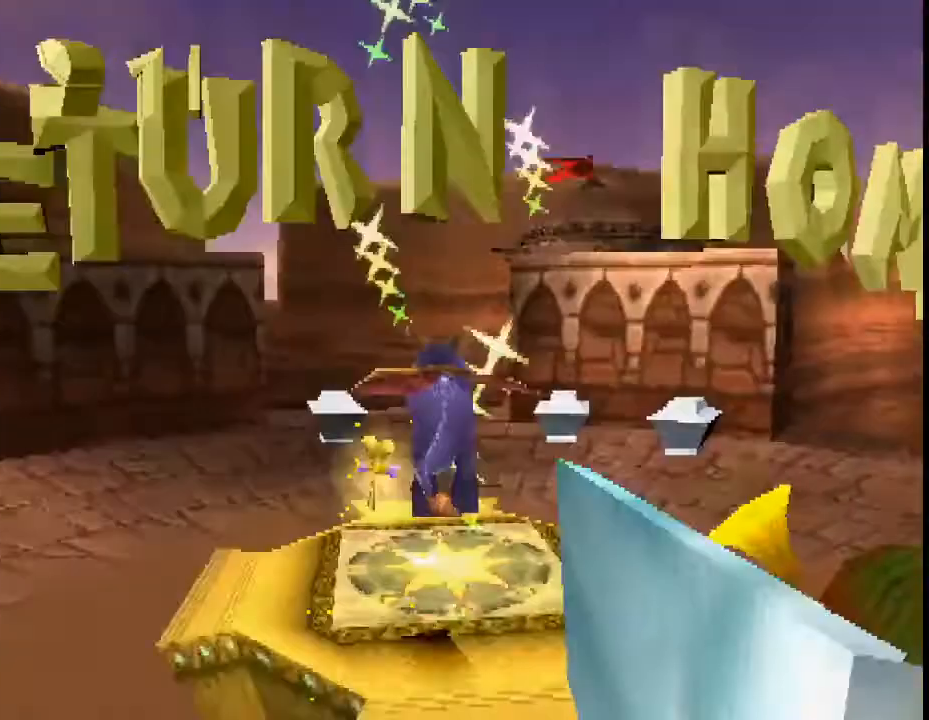
{"buttons": [], "left_stick": "center", "events": []}
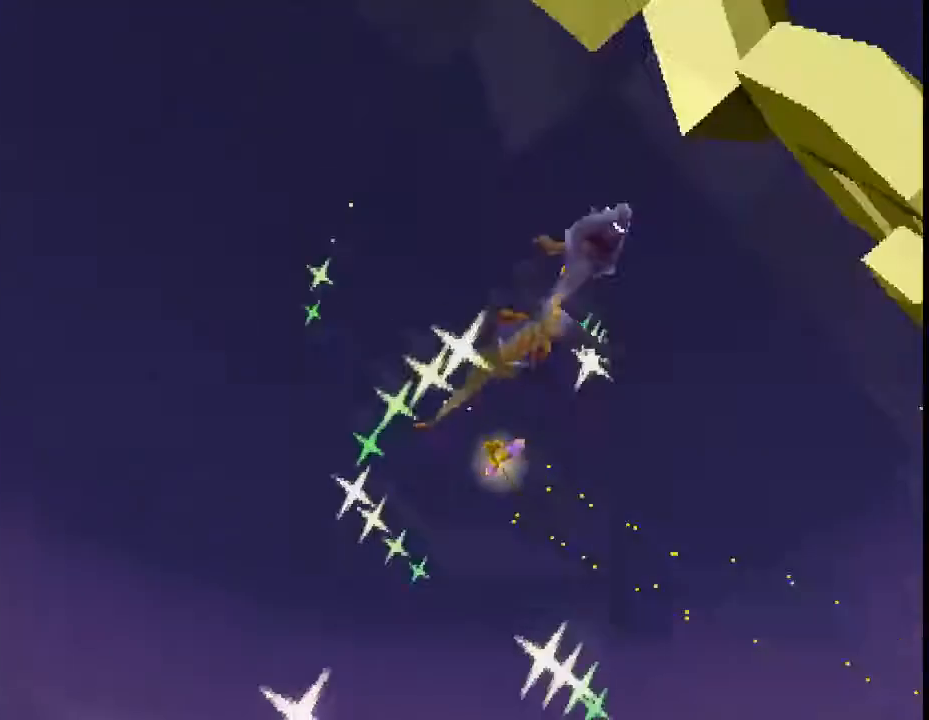
{"buttons": [], "left_stick": "center", "events": []}
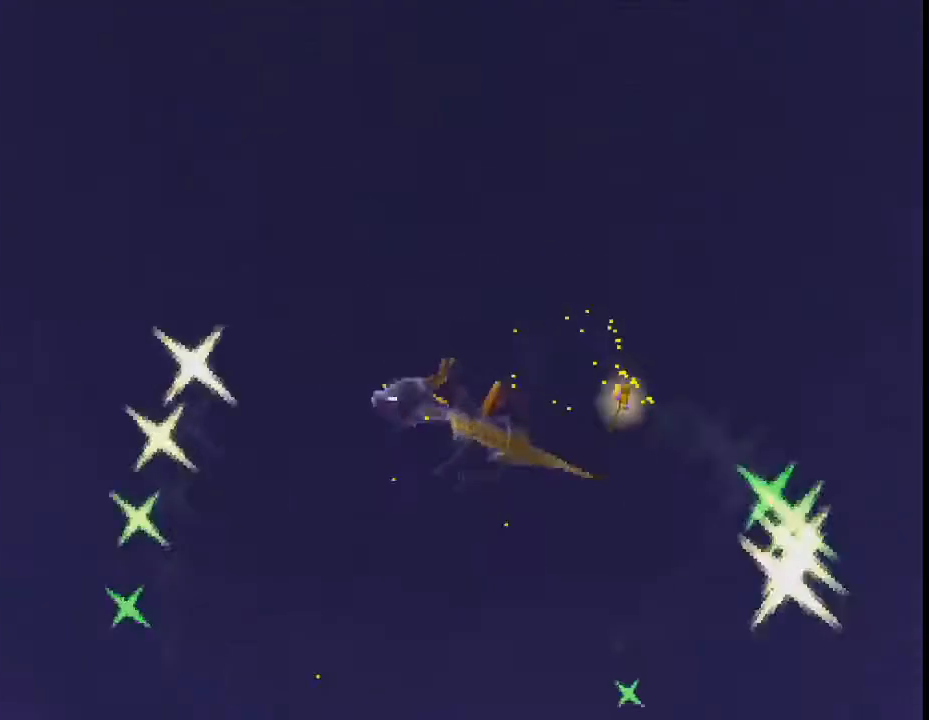
{"buttons": [], "left_stick": "center", "events": []}
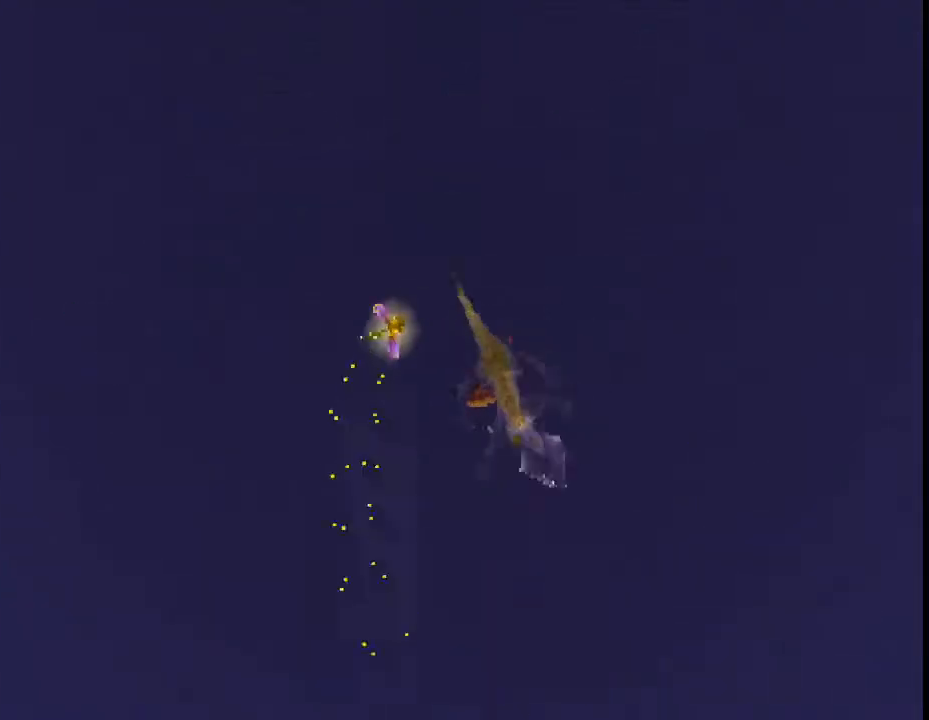
{"buttons": [], "left_stick": "center", "events": []}
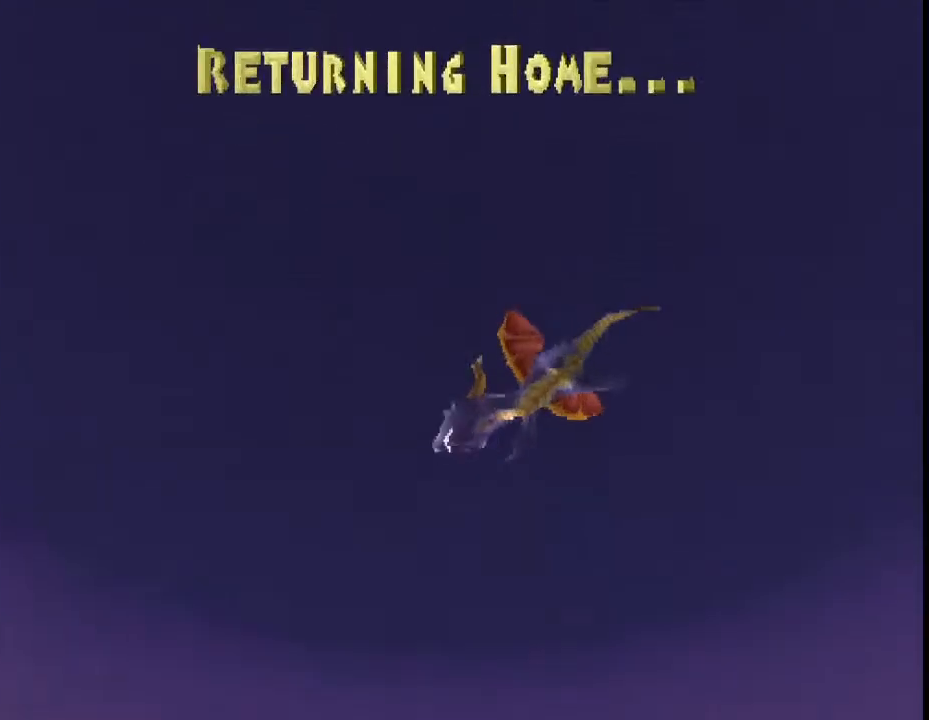
{"buttons": [], "left_stick": "center", "events": []}
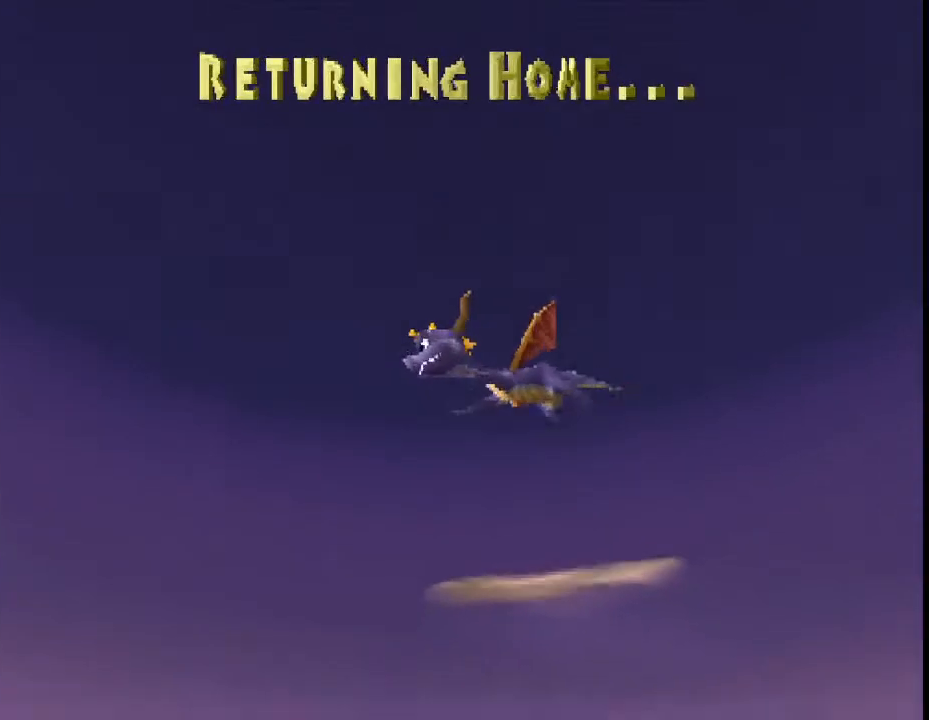
{"buttons": [], "left_stick": "center", "events": []}
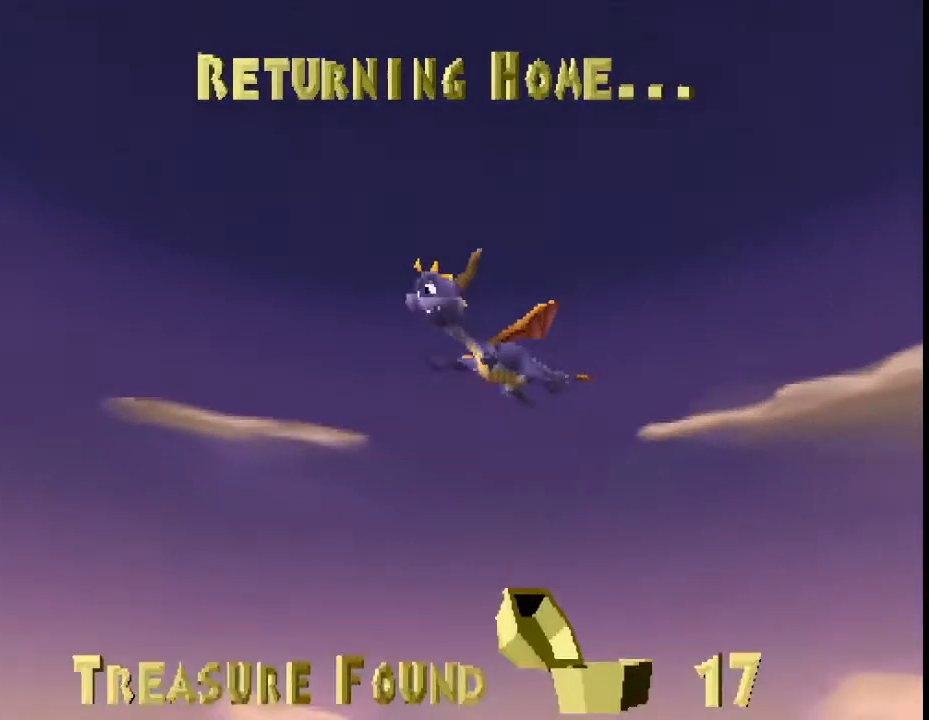
{"buttons": [], "left_stick": "center", "events": []}
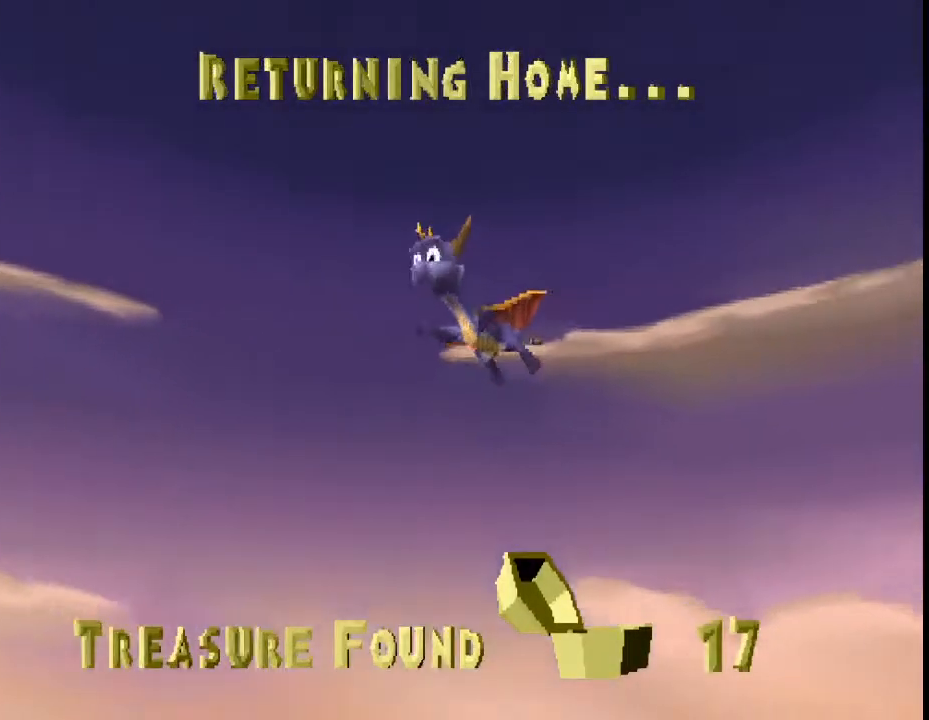
{"buttons": ["SQUARE"], "left_stick": "center", "events": [[267, "SQUARE", "down"]]}
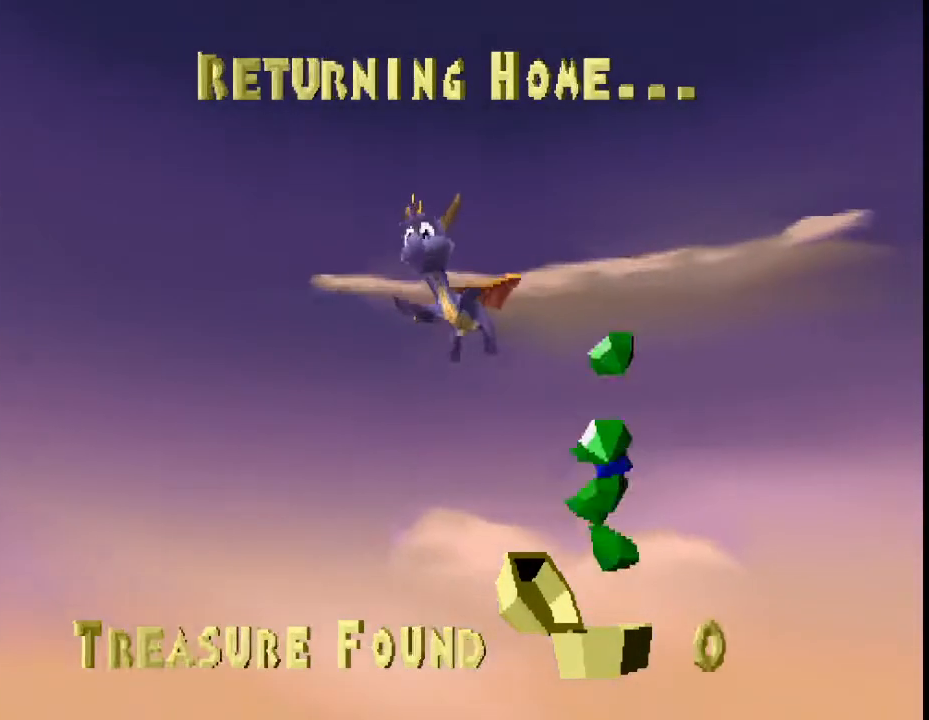
{"buttons": ["SQUARE"], "left_stick": "center", "events": []}